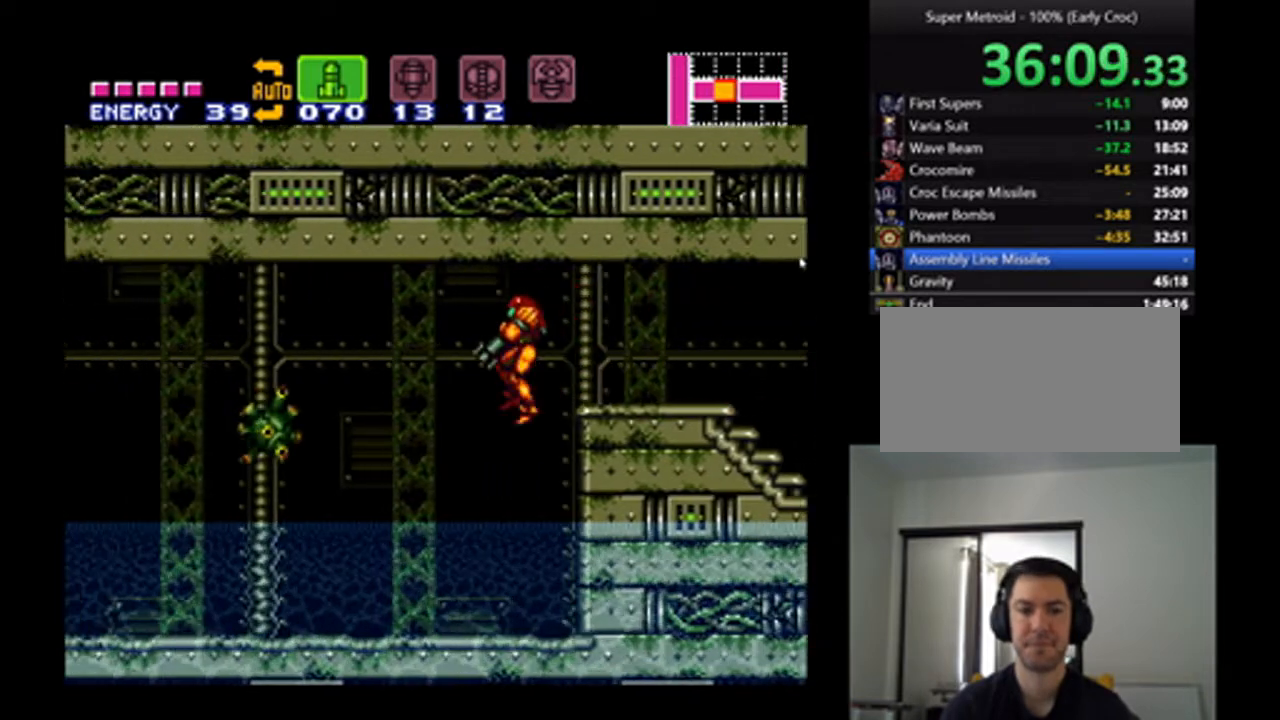
Gameplay with a controller (Nintendo layout); each line is a JSON object with the inputs held at the frame after it (dt_ms = milliseconds from this image to that frame). "events" lists button and stick changes between this image and that frame as [ms after this image, input, new state], when the widget could be followed in between. Not read: L3 R3.
{"dt_ms": 500, "buttons": ["A", "DPAD_LEFT"], "events": [[67, "Y", "down"], [167, "Y", "up"], [333, "L1", "up"]]}
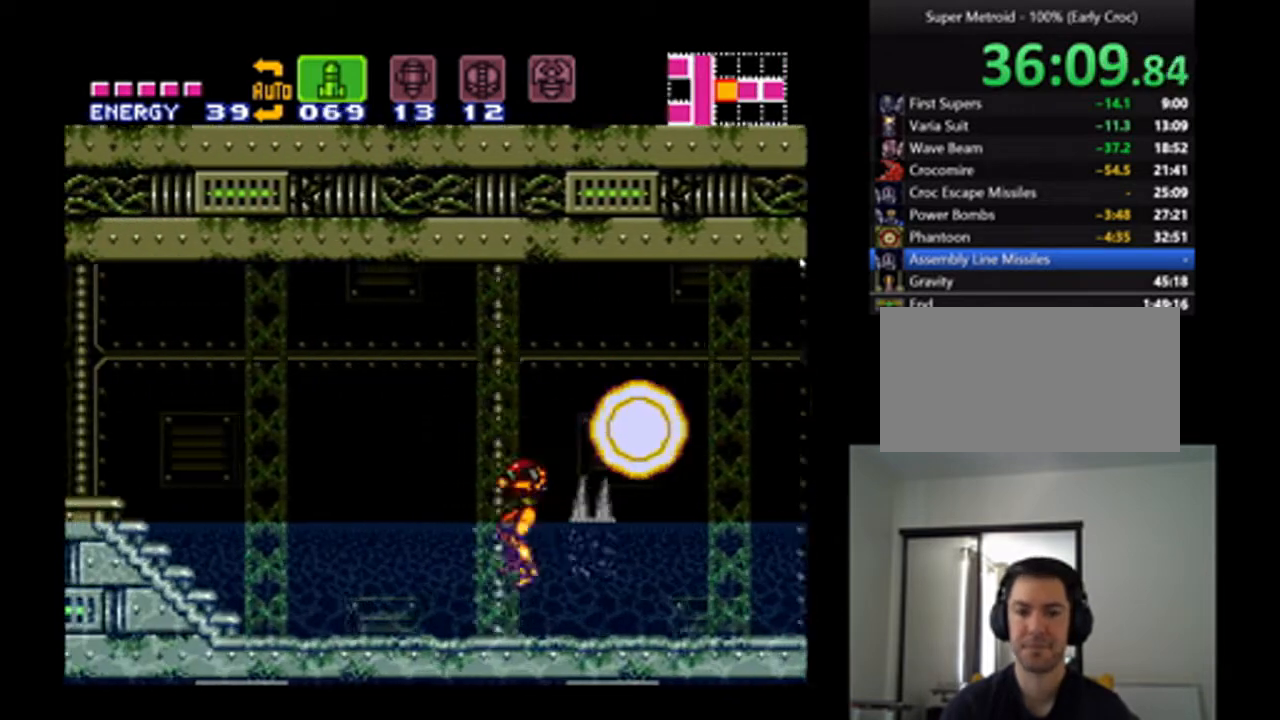
{"dt_ms": 500, "buttons": ["A", "B", "DPAD_LEFT"], "events": [[300, "B", "down"]]}
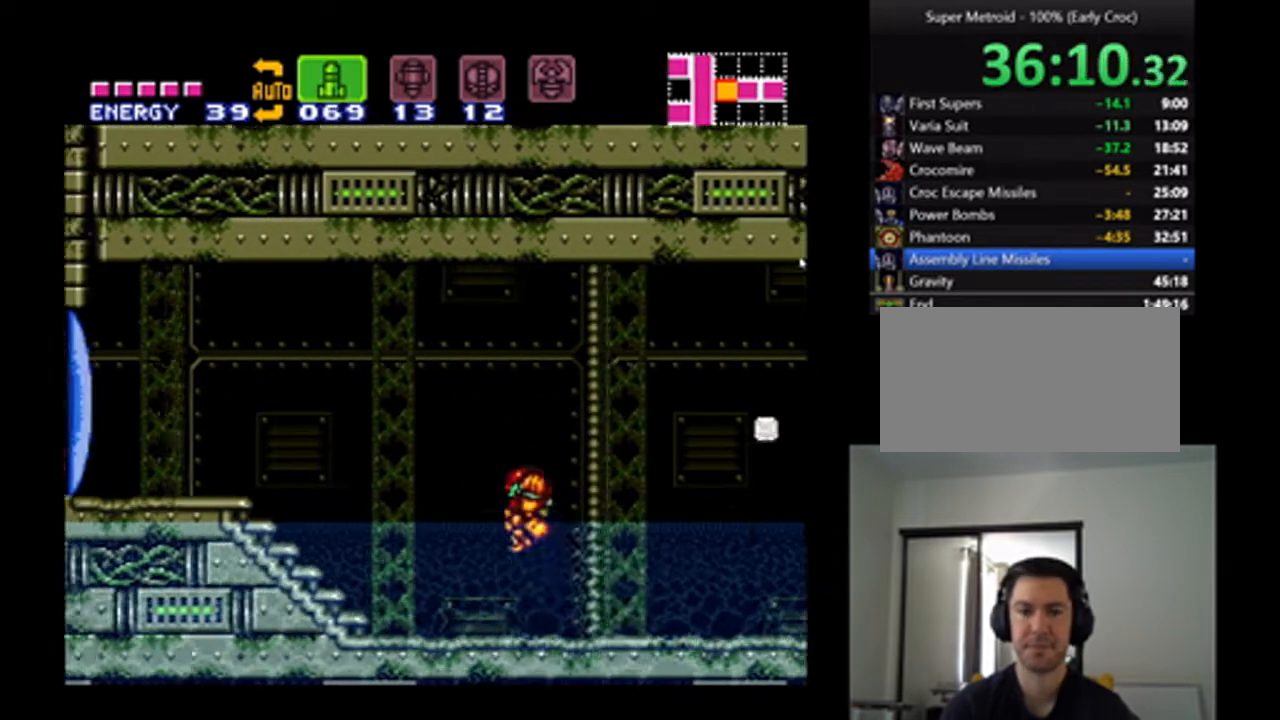
{"dt_ms": 500, "buttons": ["A", "SELECT"], "events": [[200, "DPAD_LEFT", "up"], [400, "B", "up"], [400, "SELECT", "down"]]}
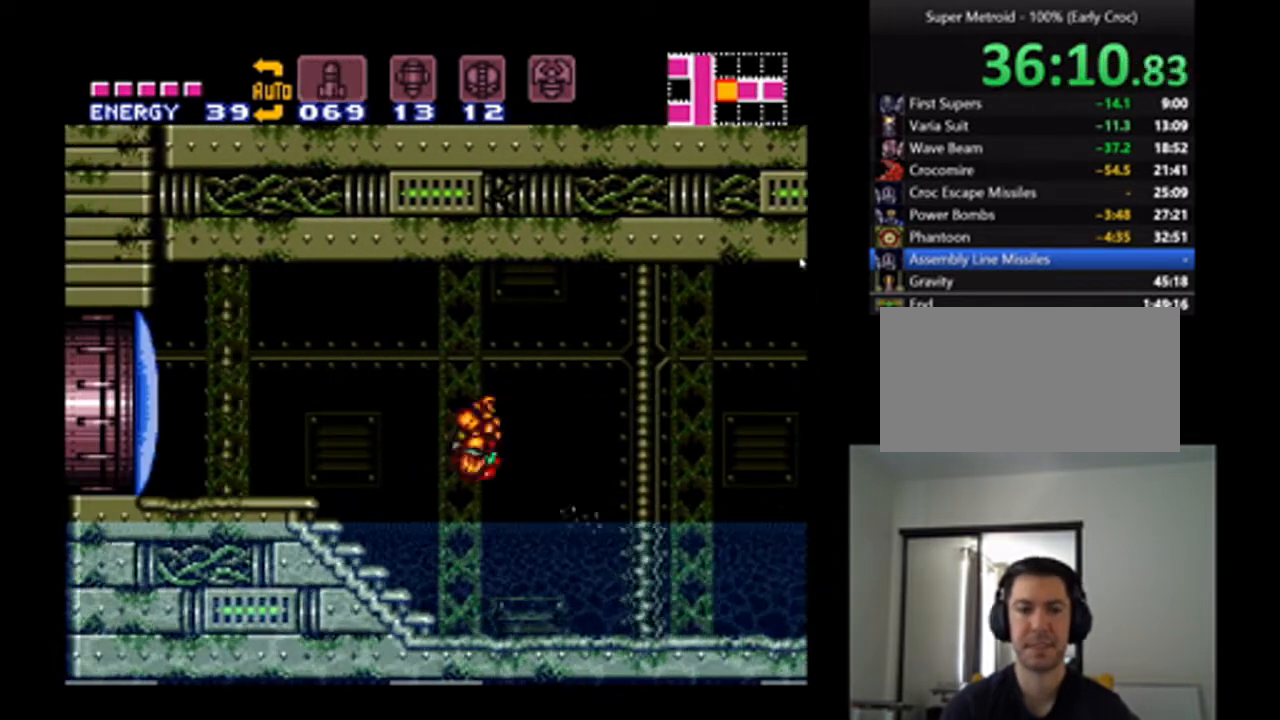
{"dt_ms": 500, "buttons": ["A", "DPAD_LEFT"], "events": [[33, "Y", "down"], [67, "DPAD_LEFT", "down"], [67, "SELECT", "up"], [133, "DPAD_DOWN", "down"], [167, "DPAD_DOWN", "up"], [167, "Y", "up"]]}
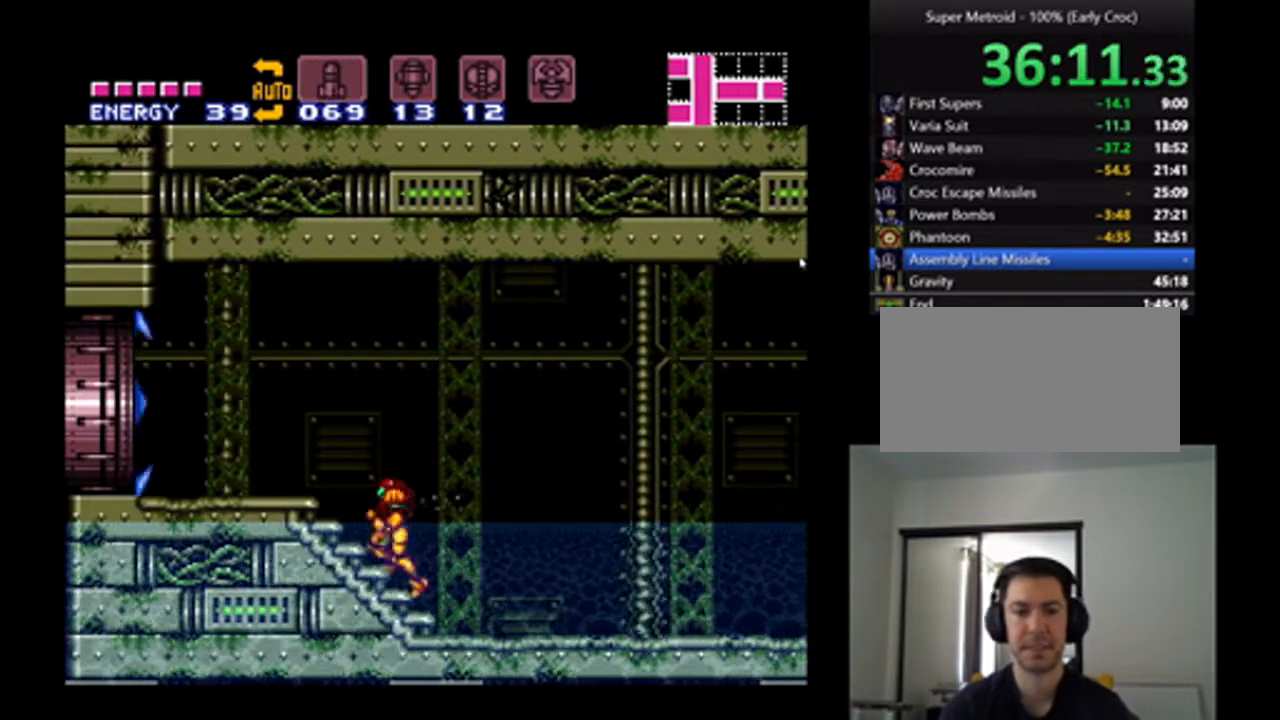
{"dt_ms": 500, "buttons": ["A", "B", "DPAD_LEFT"], "events": [[367, "B", "down"]]}
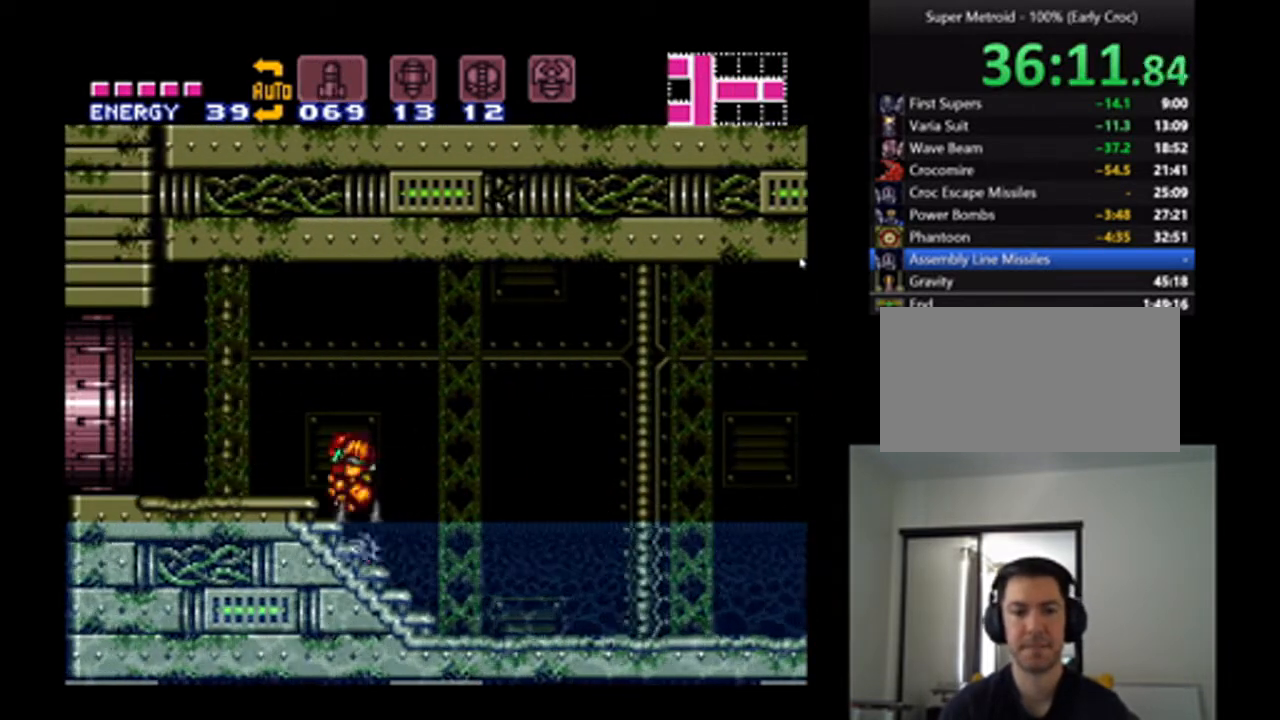
{"dt_ms": 500, "buttons": ["A", "DPAD_LEFT"], "events": [[67, "B", "up"]]}
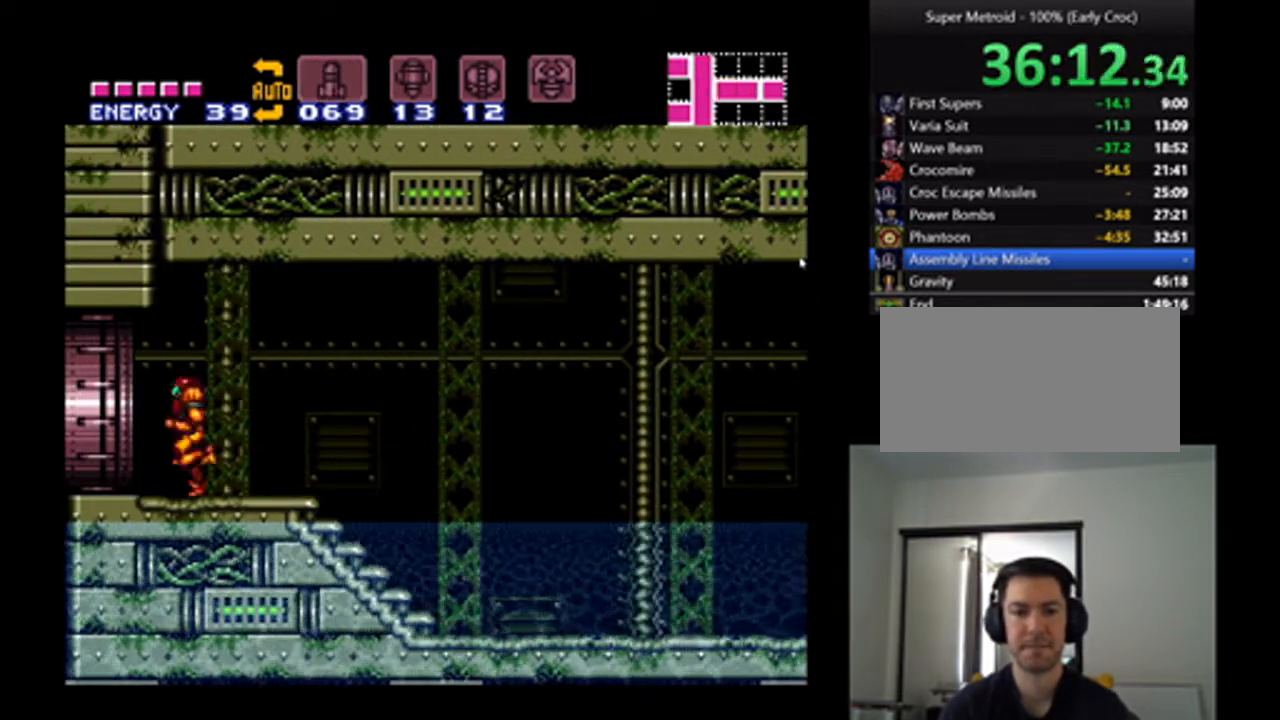
{"dt_ms": 500, "buttons": ["DPAD_LEFT"], "events": [[433, "A", "up"]]}
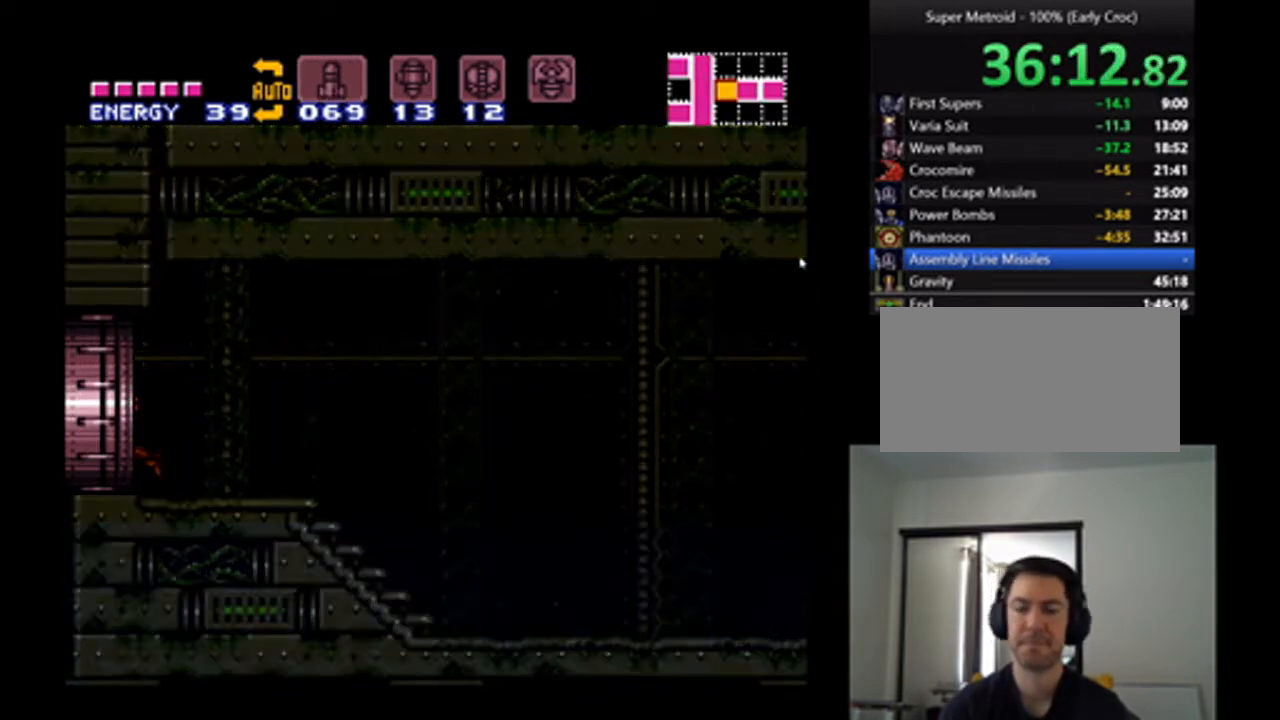
{"dt_ms": 500, "buttons": ["A", "DPAD_LEFT"], "events": [[33, "DPAD_LEFT", "up"], [133, "A", "down"], [400, "DPAD_LEFT", "down"]]}
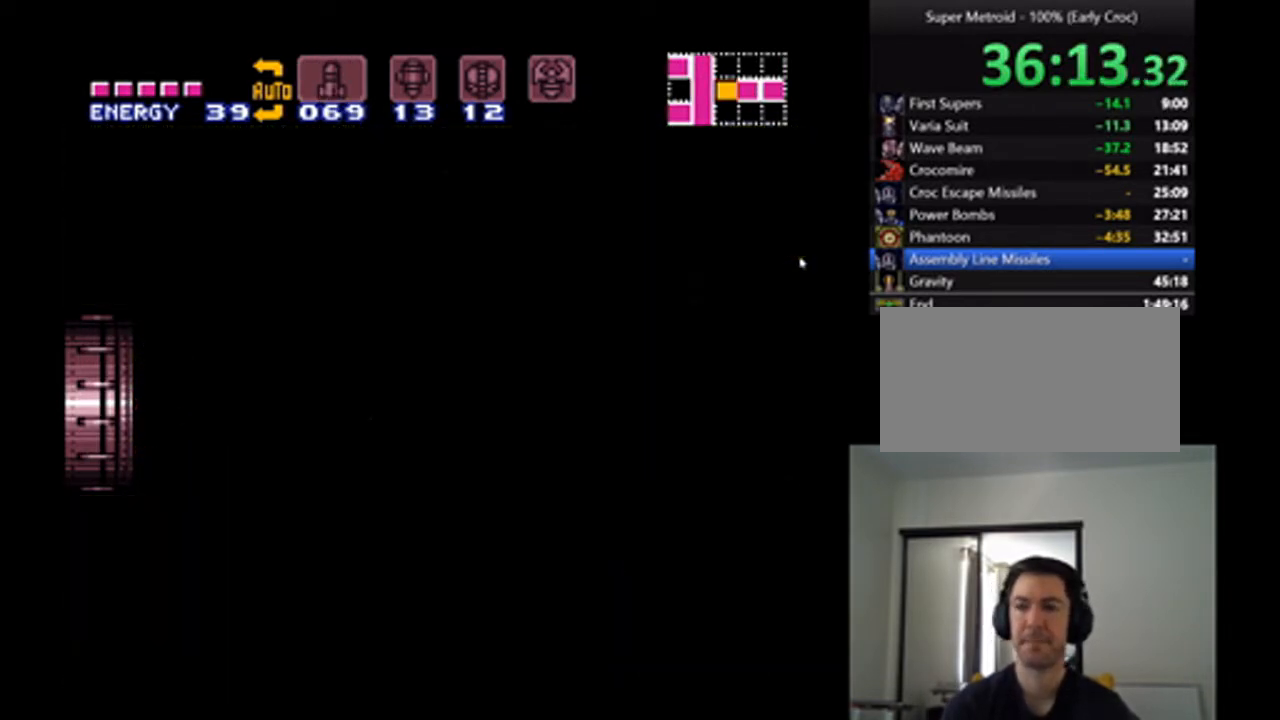
{"dt_ms": 500, "buttons": ["A", "DPAD_LEFT"], "events": []}
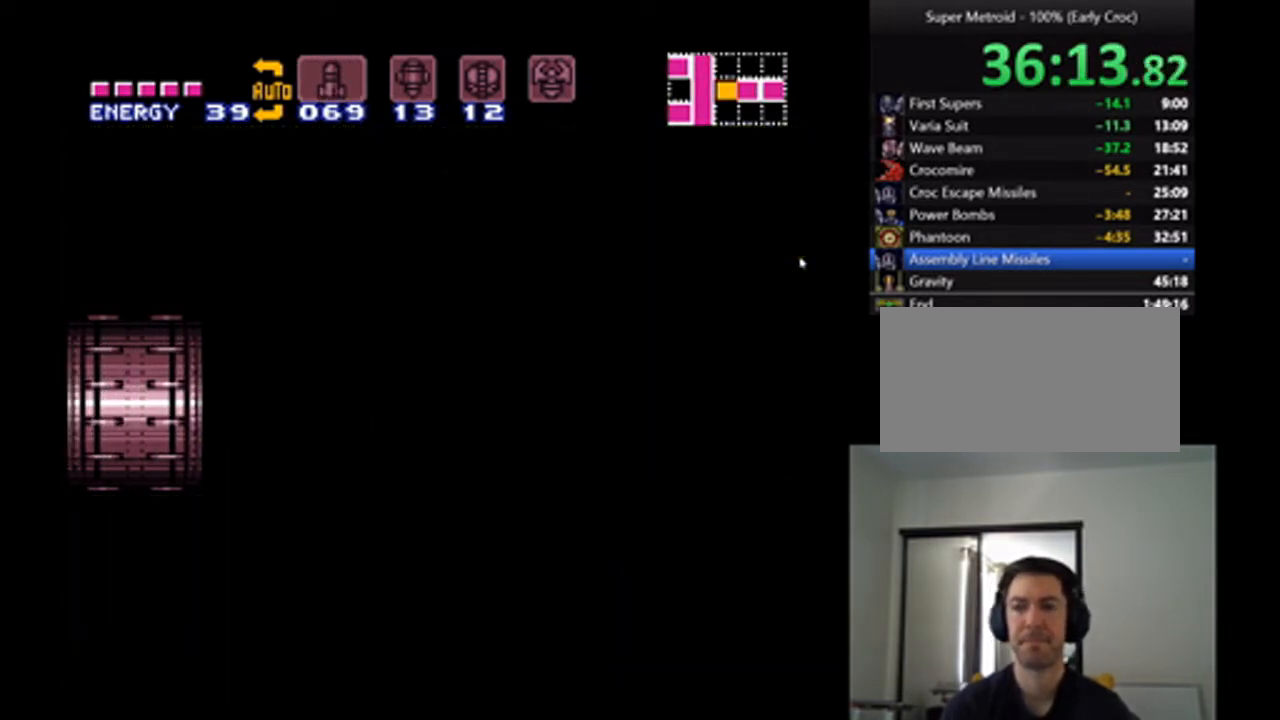
{"dt_ms": 500, "buttons": ["A", "DPAD_LEFT"], "events": []}
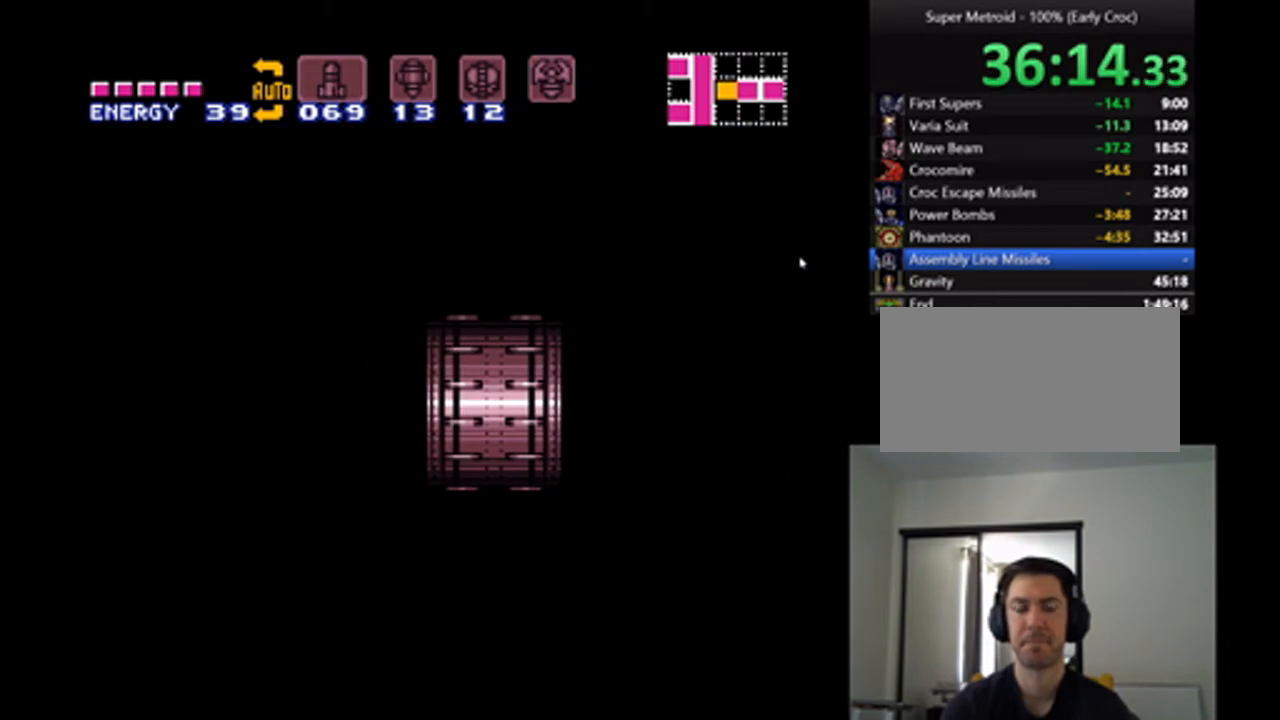
{"dt_ms": 500, "buttons": ["A", "DPAD_LEFT"], "events": []}
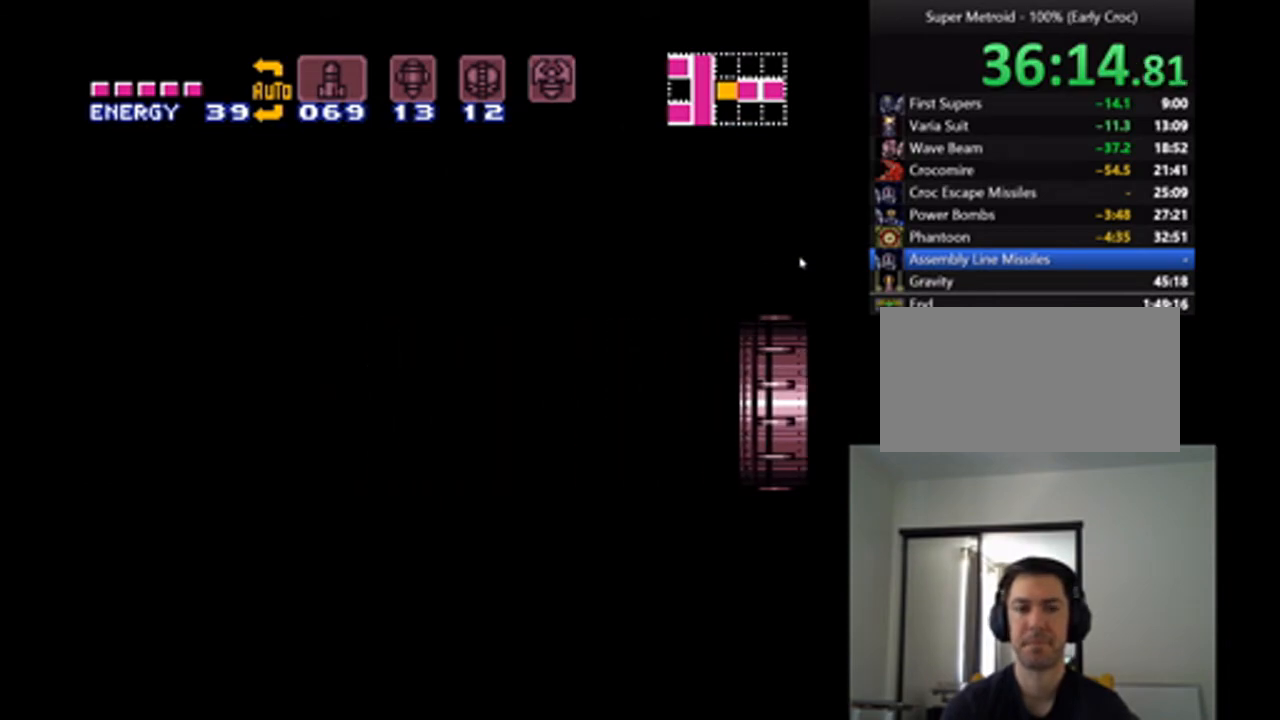
{"dt_ms": 500, "buttons": ["A", "DPAD_LEFT"], "events": []}
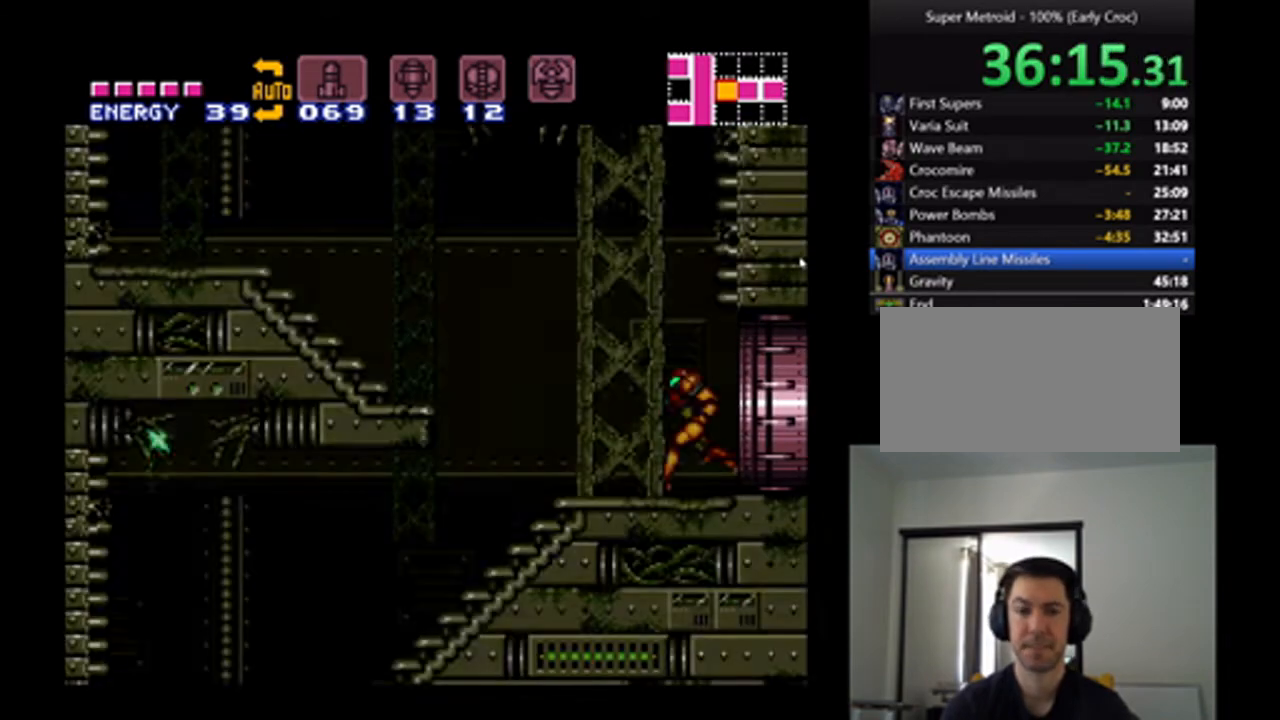
{"dt_ms": 500, "buttons": ["A", "DPAD_LEFT"], "events": [[367, "B", "down"], [467, "B", "up"]]}
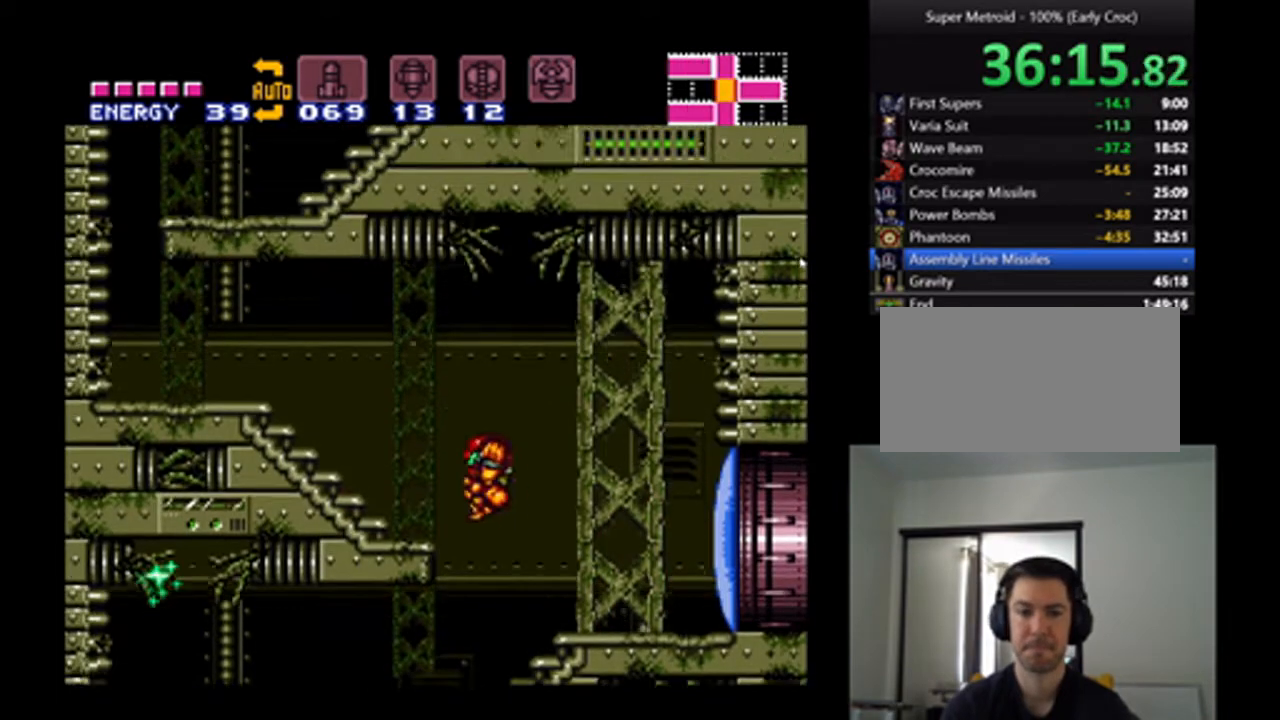
{"dt_ms": 500, "buttons": ["A", "DPAD_LEFT"], "events": []}
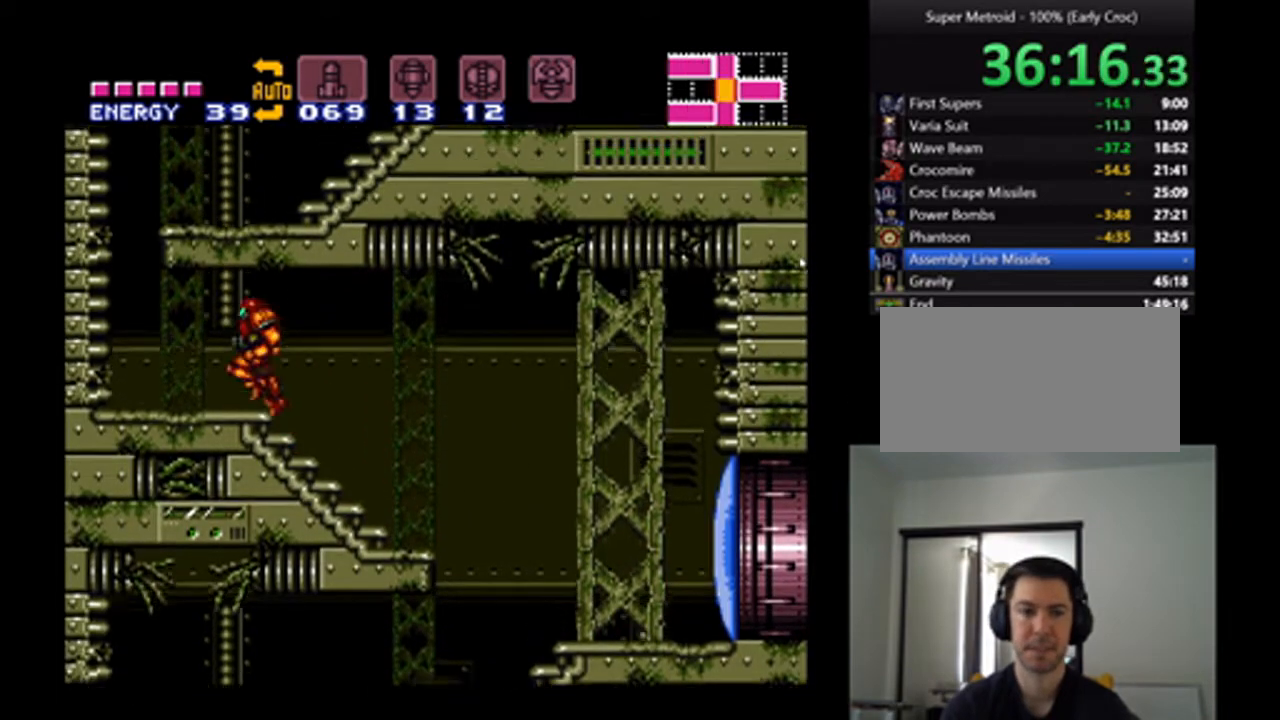
{"dt_ms": 500, "buttons": ["A", "DPAD_RIGHT"], "events": [[133, "B", "down"], [167, "DPAD_LEFT", "up"], [233, "DPAD_RIGHT", "down"], [433, "B", "up"]]}
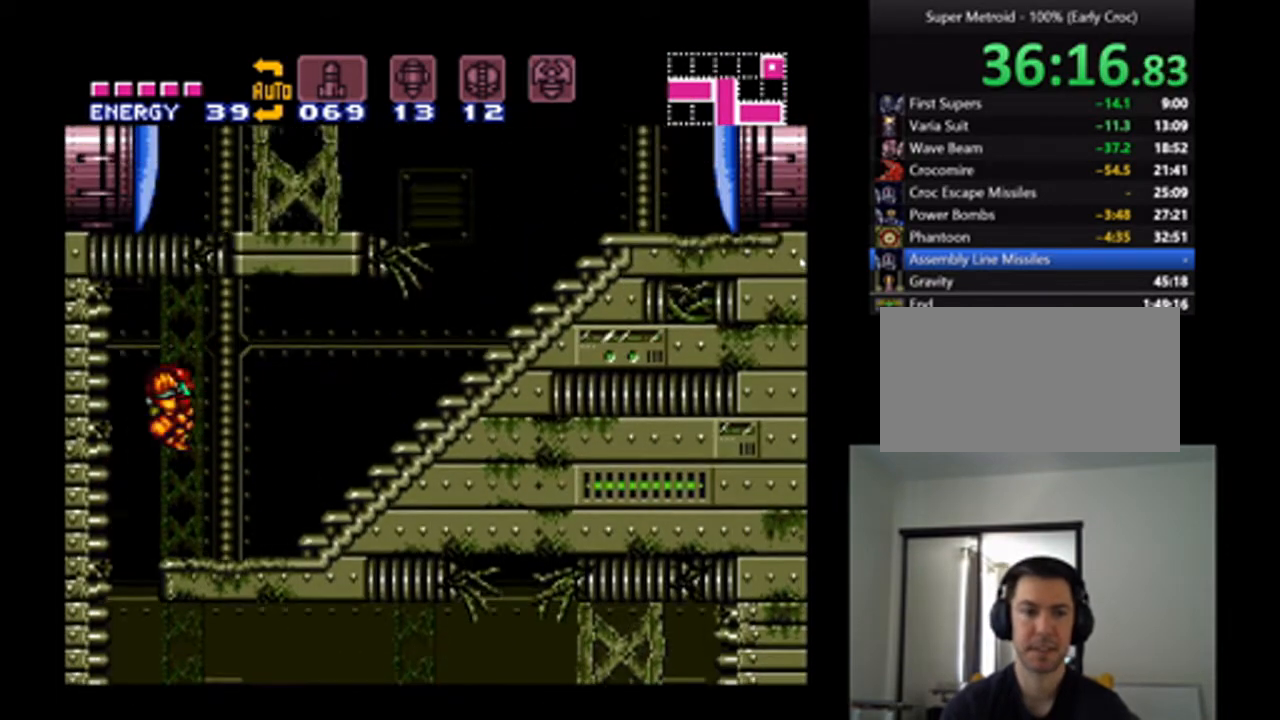
{"dt_ms": 500, "buttons": ["A", "DPAD_RIGHT"], "events": []}
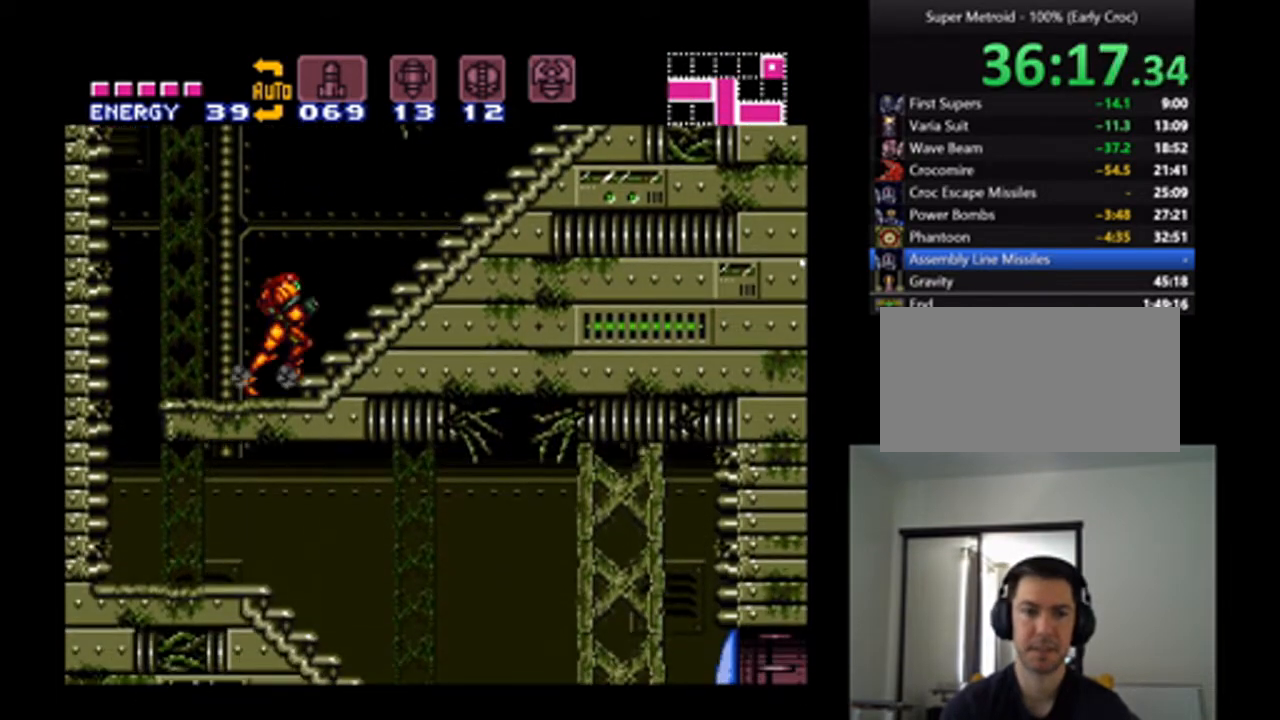
{"dt_ms": 500, "buttons": ["A", "DPAD_RIGHT"], "events": []}
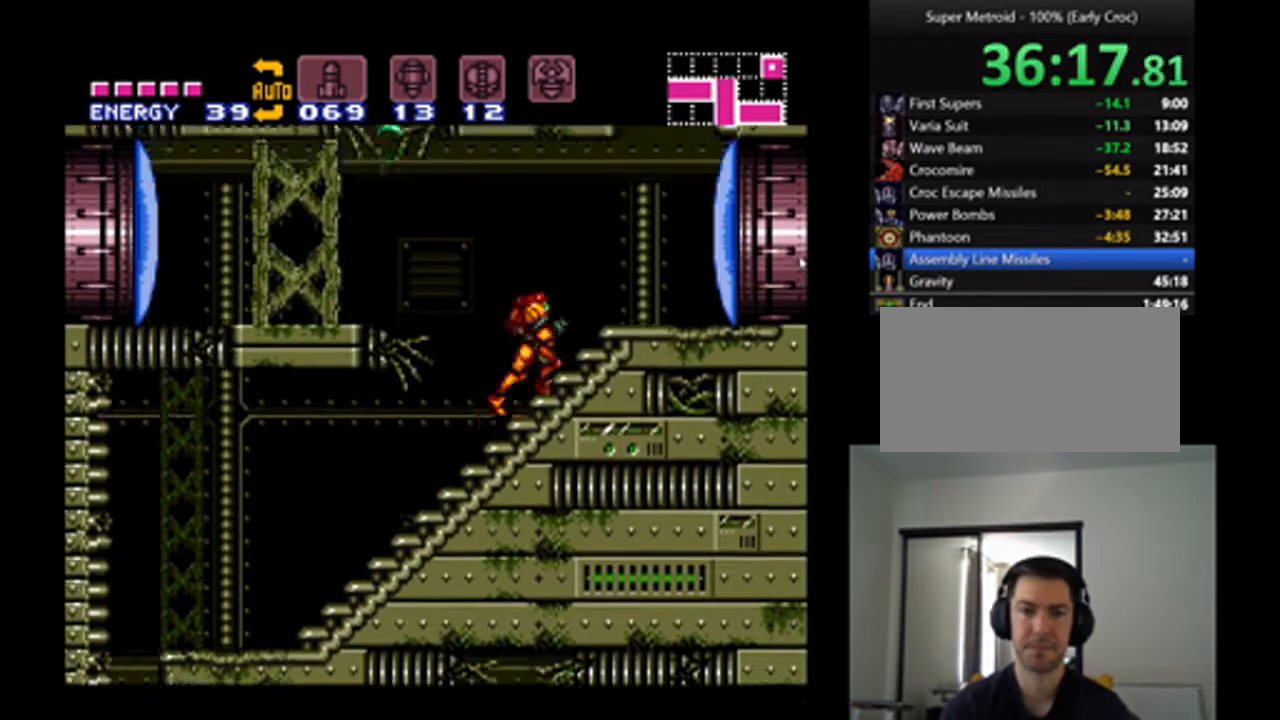
{"dt_ms": 500, "buttons": ["A", "DPAD_LEFT"], "events": [[100, "B", "down"], [133, "DPAD_RIGHT", "up"], [167, "DPAD_LEFT", "down"], [400, "B", "up"]]}
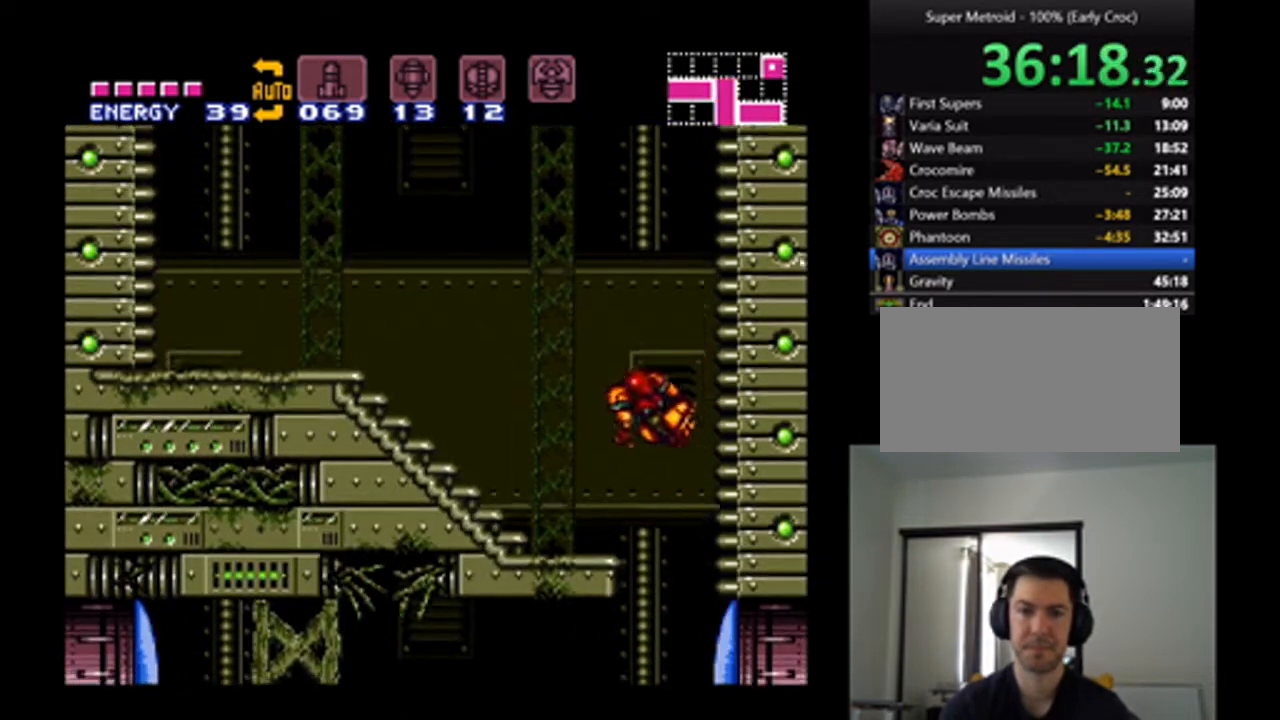
{"dt_ms": 500, "buttons": ["A", "DPAD_LEFT"], "events": []}
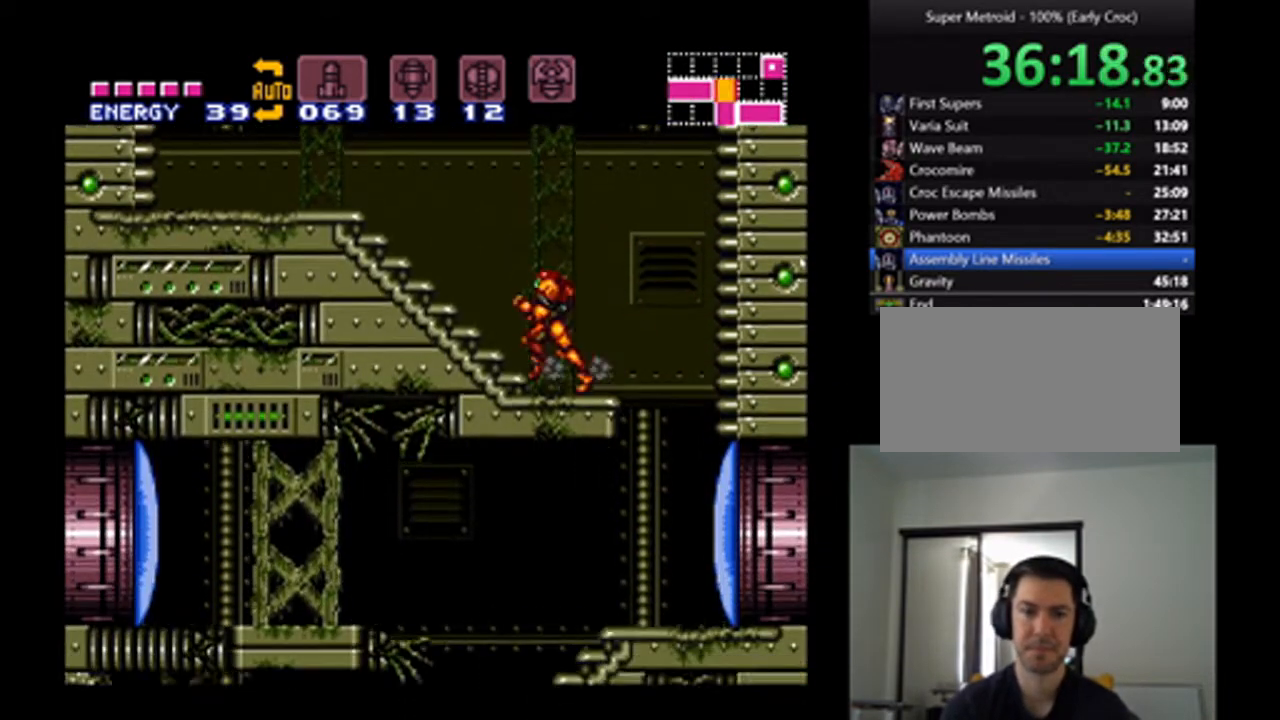
{"dt_ms": 500, "buttons": ["A", "B", "DPAD_LEFT"], "events": [[433, "B", "down"]]}
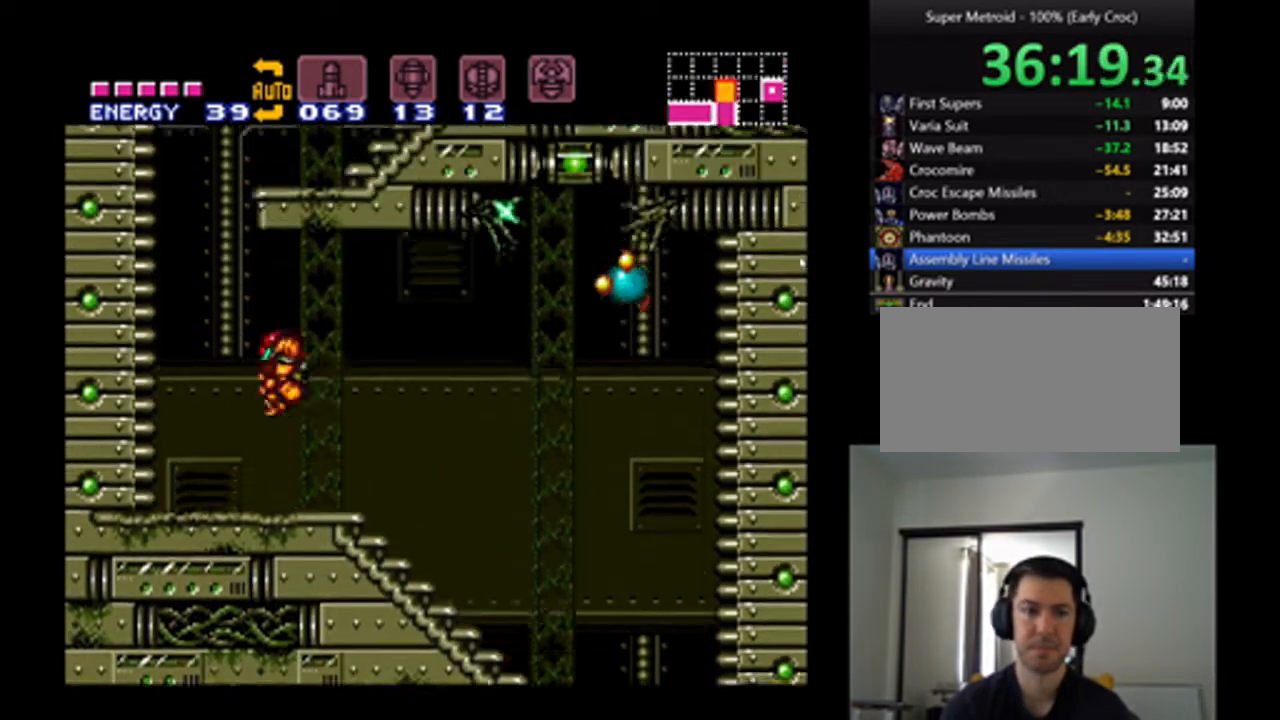
{"dt_ms": 500, "buttons": ["A", "DPAD_RIGHT"], "events": [[67, "DPAD_LEFT", "up"], [133, "DPAD_RIGHT", "down"], [333, "B", "up"]]}
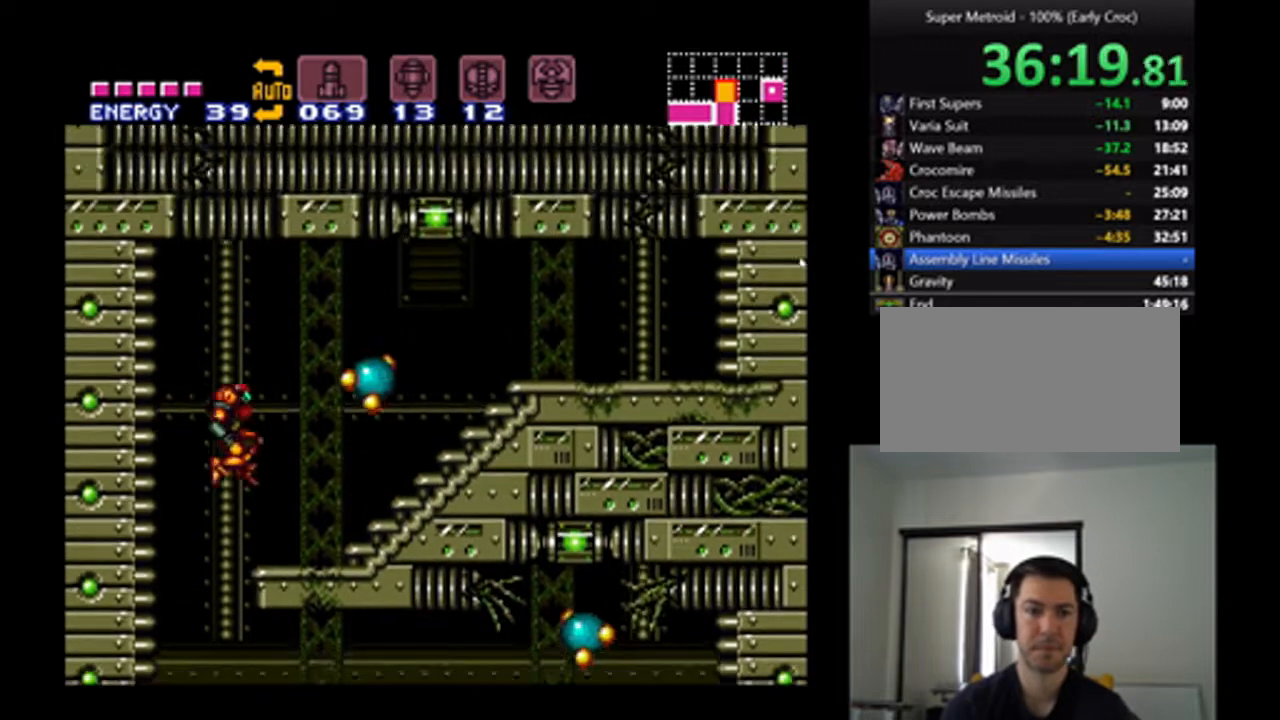
{"dt_ms": 500, "buttons": ["DPAD_RIGHT"], "events": [[133, "A", "up"], [167, "R1", "down"], [233, "Y", "down"], [300, "R1", "up"], [333, "Y", "up"]]}
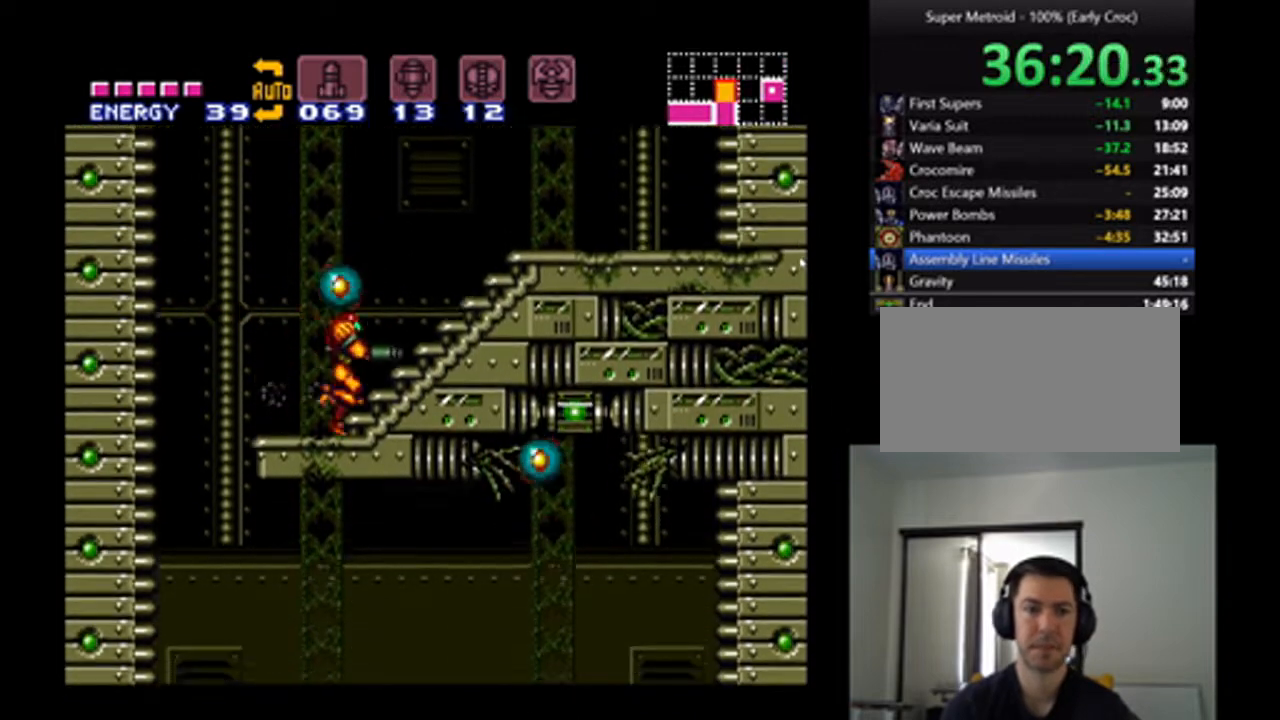
{"dt_ms": 500, "buttons": ["DPAD_RIGHT"], "events": [[33, "A", "down"], [400, "A", "up"]]}
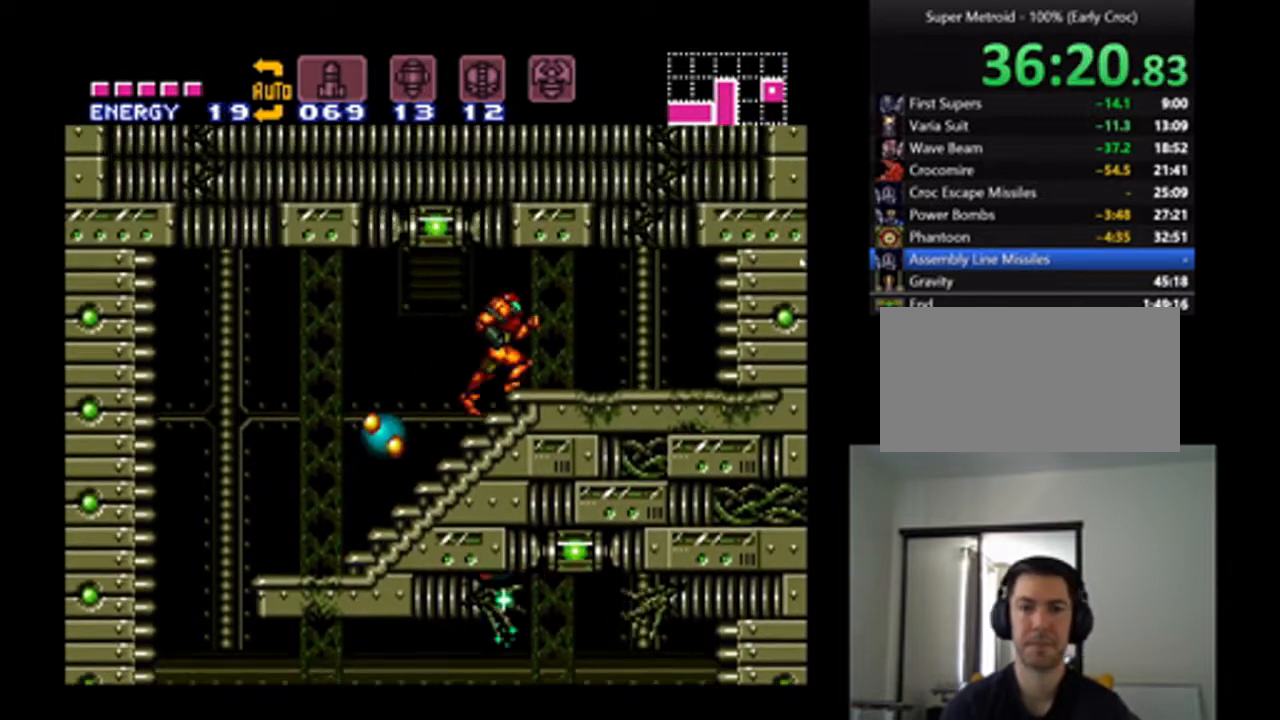
{"dt_ms": 500, "buttons": ["DPAD_RIGHT"], "events": [[100, "DPAD_RIGHT", "up"], [167, "DPAD_UP", "down"], [233, "Y", "down"], [333, "Y", "up"], [433, "DPAD_RIGHT", "down"], [433, "DPAD_UP", "up"]]}
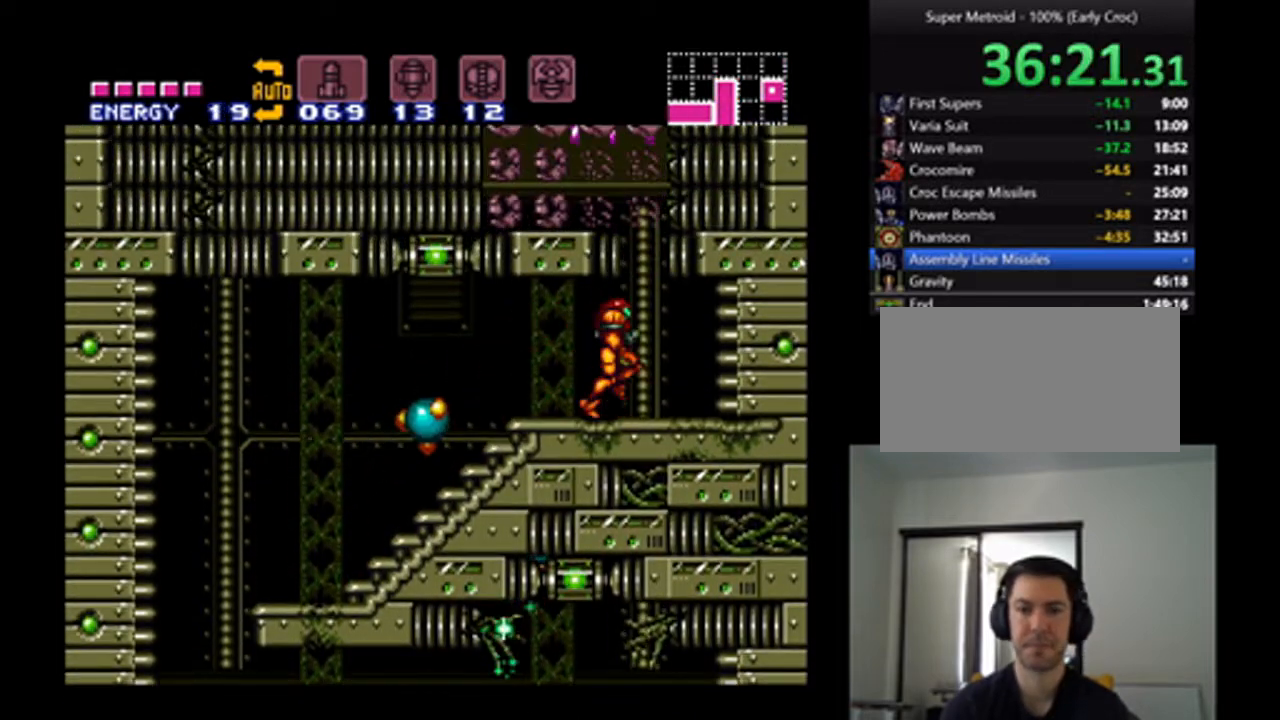
{"dt_ms": 1000, "buttons": ["Y", "DPAD_LEFT"], "events": [[67, "DPAD_RIGHT", "up"], [433, "B", "down"], [667, "DPAD_LEFT", "down"], [700, "B", "up"], [800, "Y", "down"], [900, "Y", "up"], [1000, "Y", "down"]]}
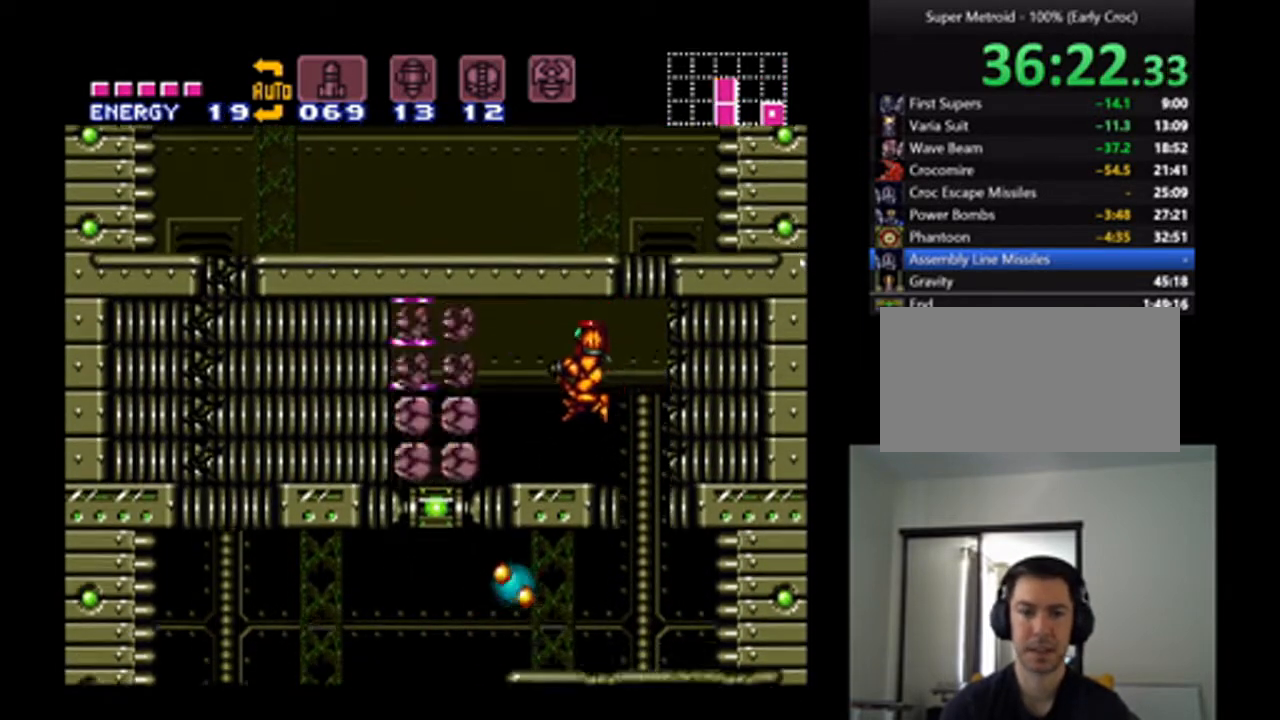
{"dt_ms": 500, "buttons": ["Y", "R1", "DPAD_LEFT"], "events": [[67, "Y", "up"], [300, "R1", "down"], [433, "Y", "down"]]}
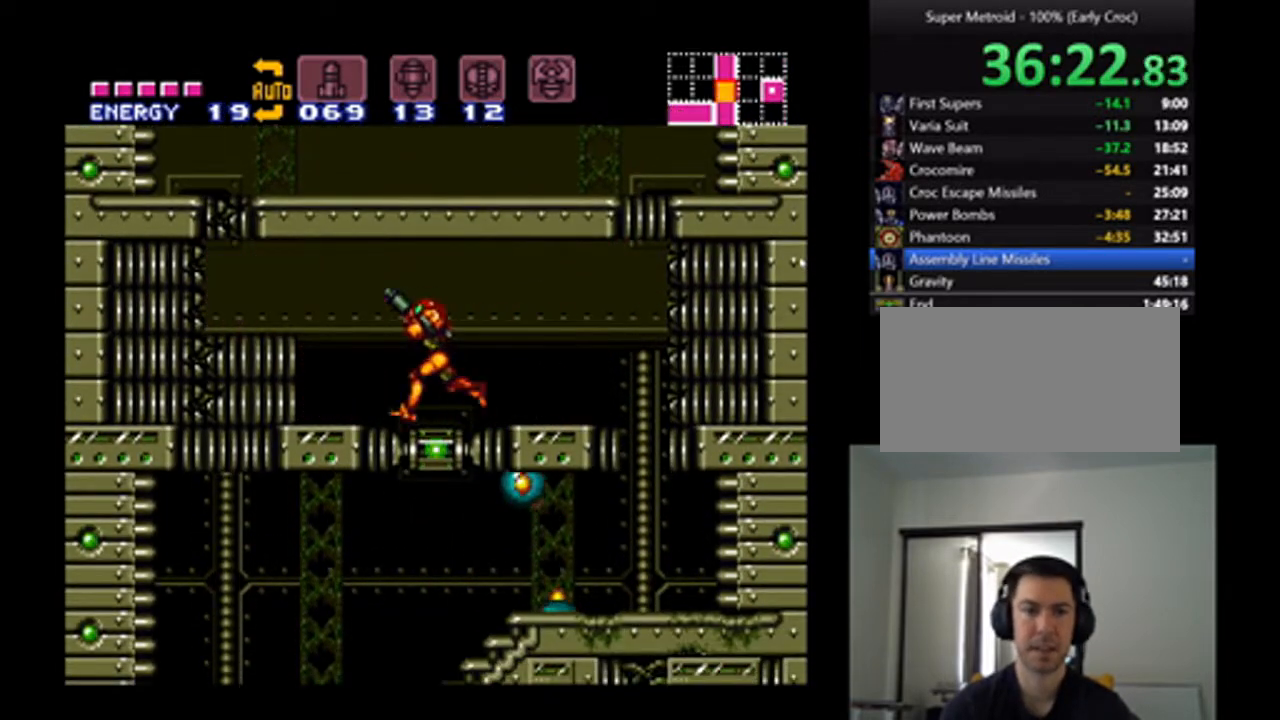
{"dt_ms": 500, "buttons": ["A", "B", "DPAD_LEFT"], "events": [[100, "R1", "up"], [100, "Y", "up"], [400, "A", "down"], [400, "B", "down"]]}
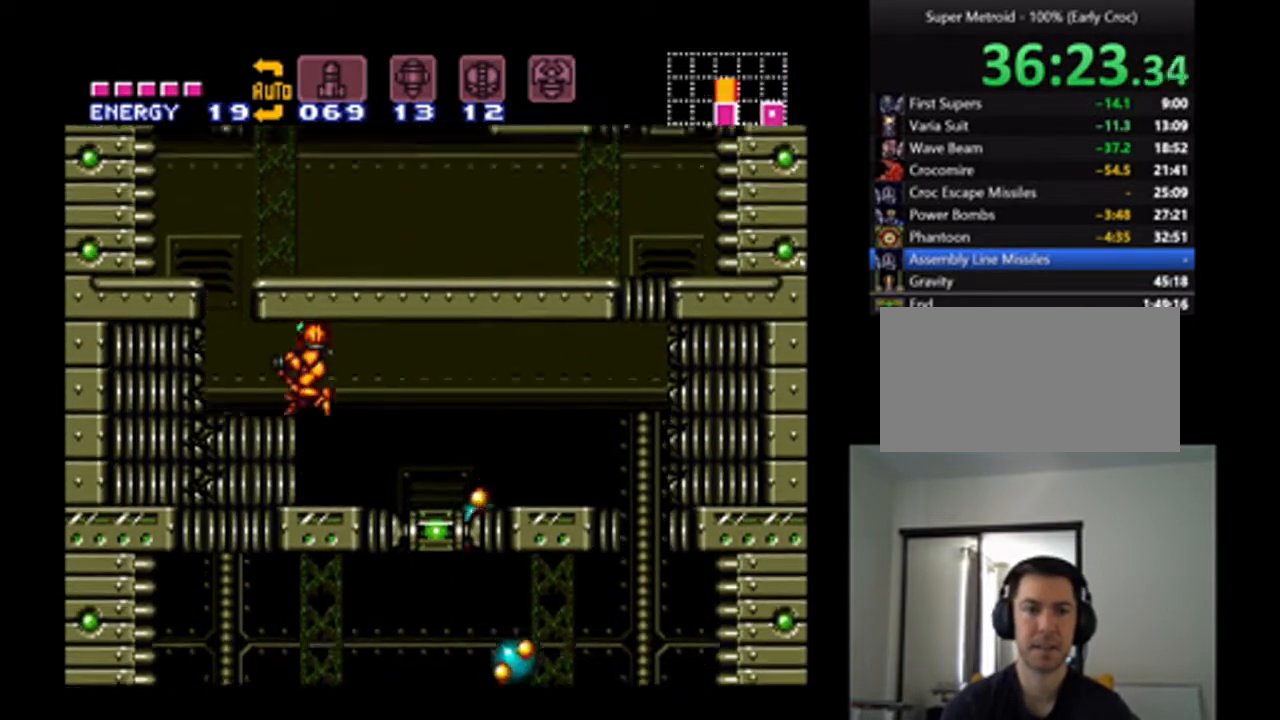
{"dt_ms": 500, "buttons": [], "events": [[167, "B", "up"], [367, "A", "up"], [367, "DPAD_LEFT", "up"]]}
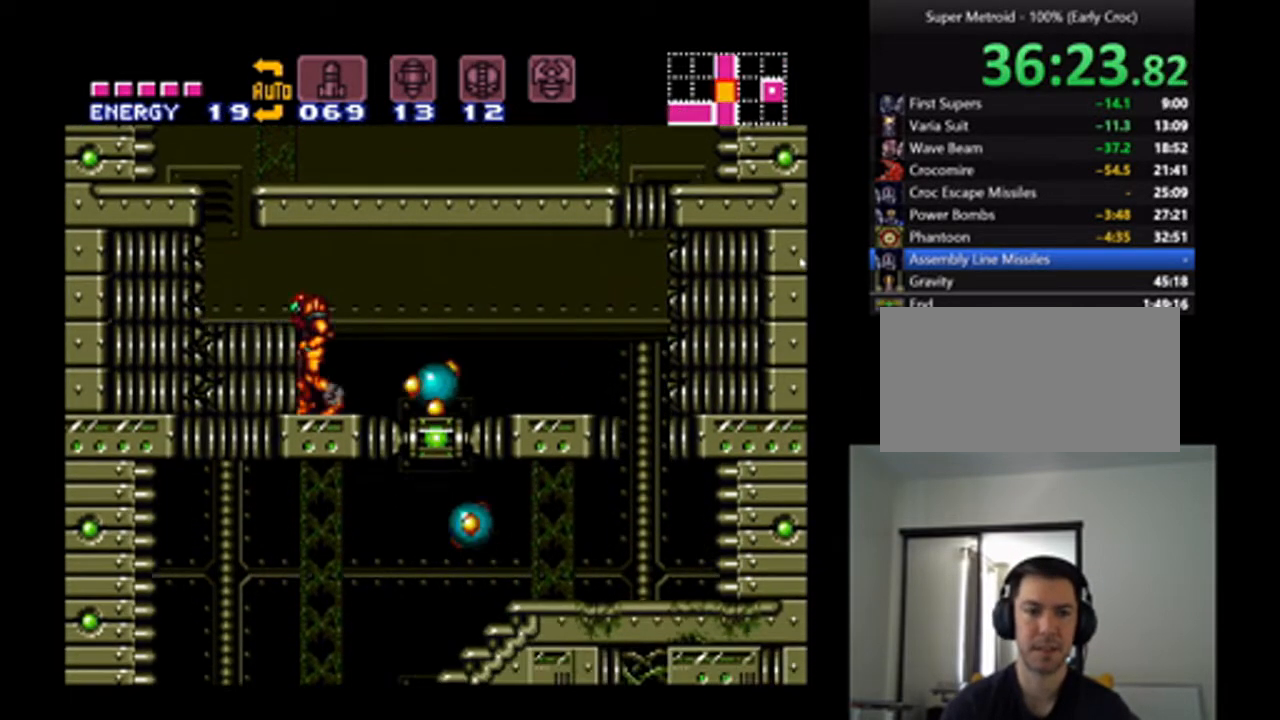
{"dt_ms": 500, "buttons": ["A", "B", "DPAD_LEFT"], "events": [[67, "Y", "down"], [167, "Y", "up"], [267, "DPAD_LEFT", "down"], [333, "A", "down"], [500, "B", "down"]]}
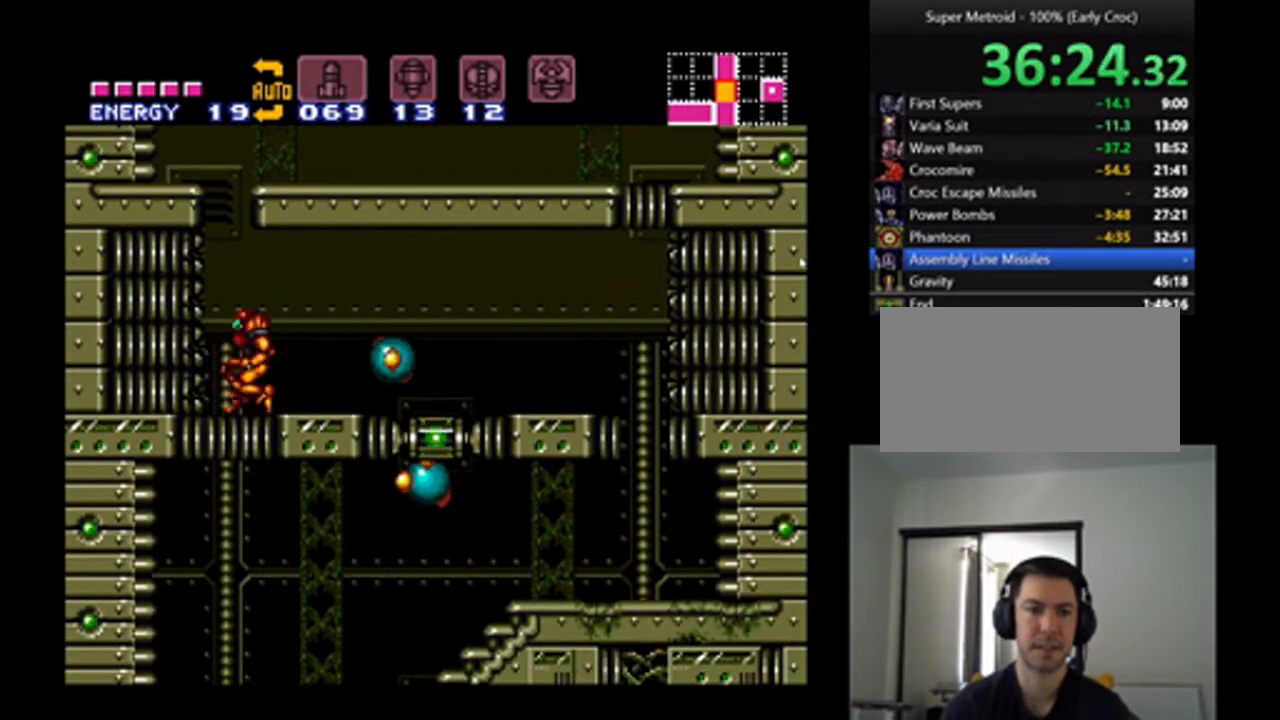
{"dt_ms": 500, "buttons": ["A", "DPAD_RIGHT"], "events": [[133, "DPAD_LEFT", "up"], [167, "DPAD_RIGHT", "down"], [300, "B", "up"]]}
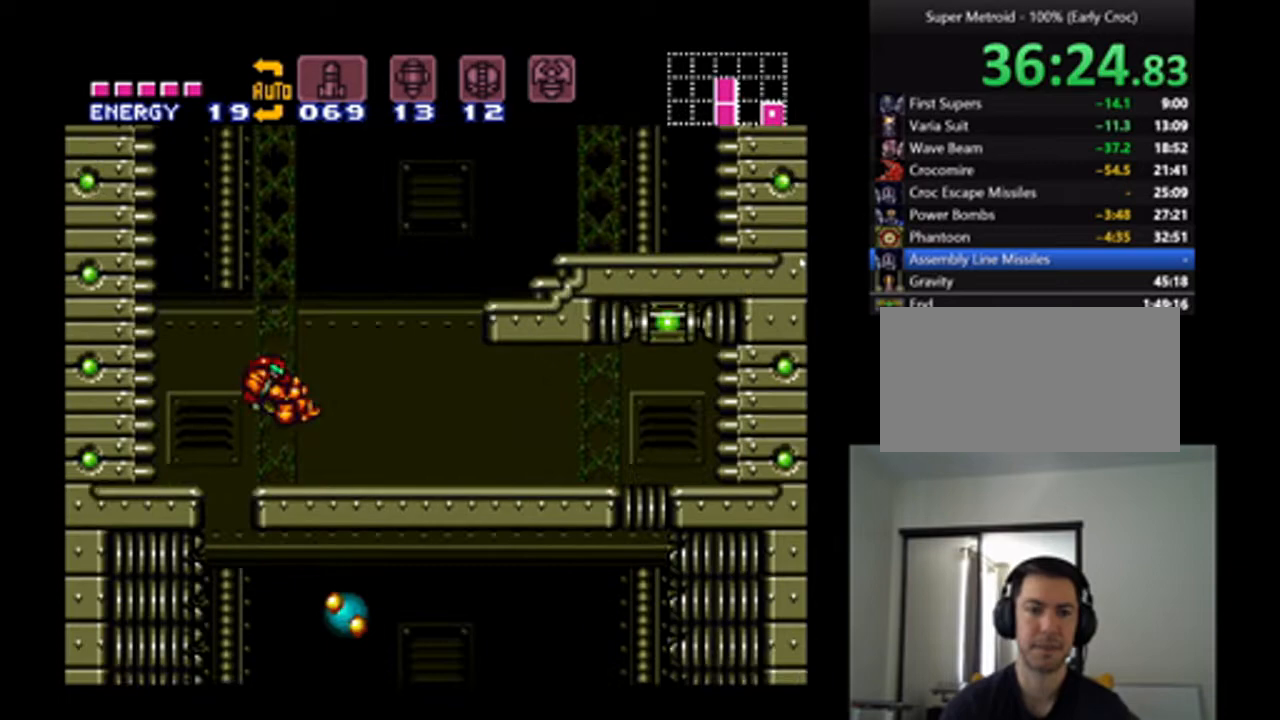
{"dt_ms": 500, "buttons": ["A", "B", "DPAD_RIGHT"], "events": [[367, "B", "down"]]}